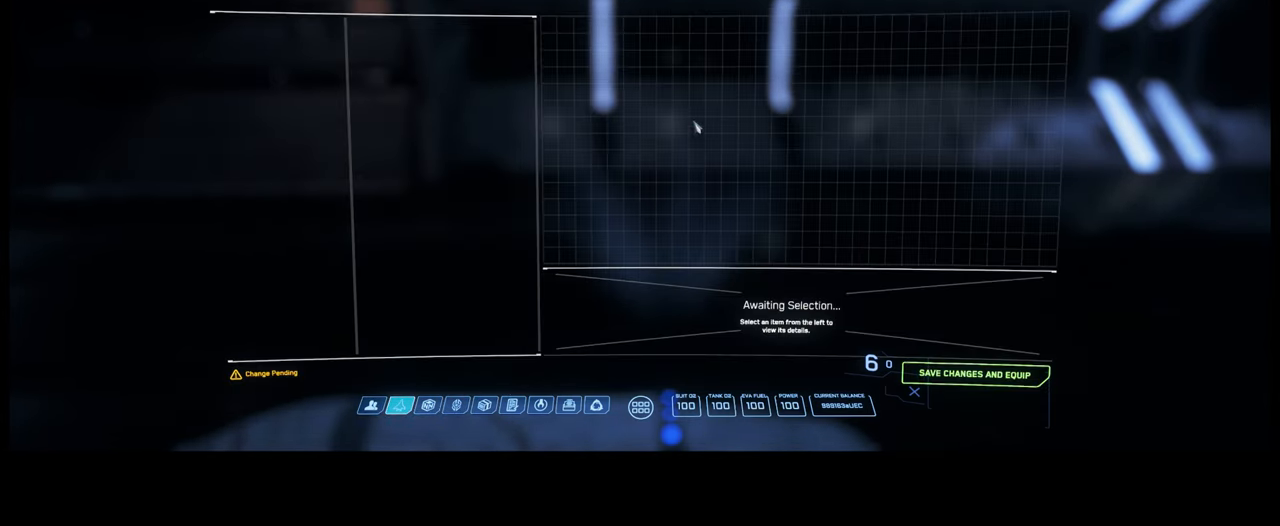
Gameplay with a controller (Xbox layout); each line is a JSON object with the inputs held at the frame after it (dt_ms = milliseconds from this image to that frame). "events" lists button and stick changes between this image and that frame as [ms after this image, input, new state], when the widget could be followed in between. Not read: L3 R2.
{"dt_ms": 500, "buttons": ["SELECT"], "left_stick": "center", "right_stick": "center", "events": []}
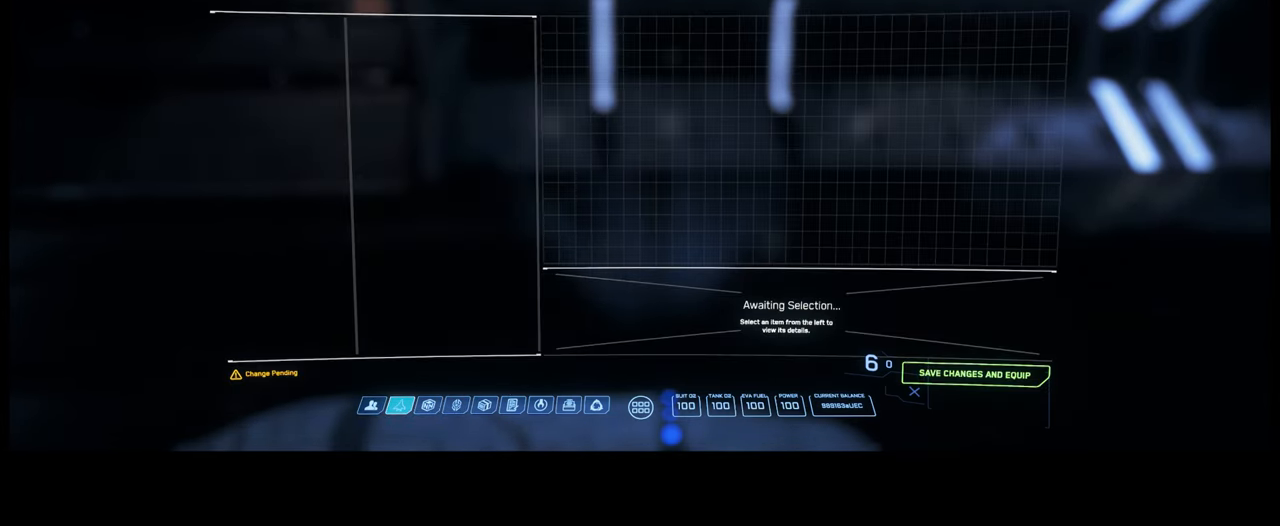
{"dt_ms": 500, "buttons": ["SELECT"], "left_stick": "center", "right_stick": "center", "events": [[267, "right_stick", "down"], [367, "right_stick", "center"]]}
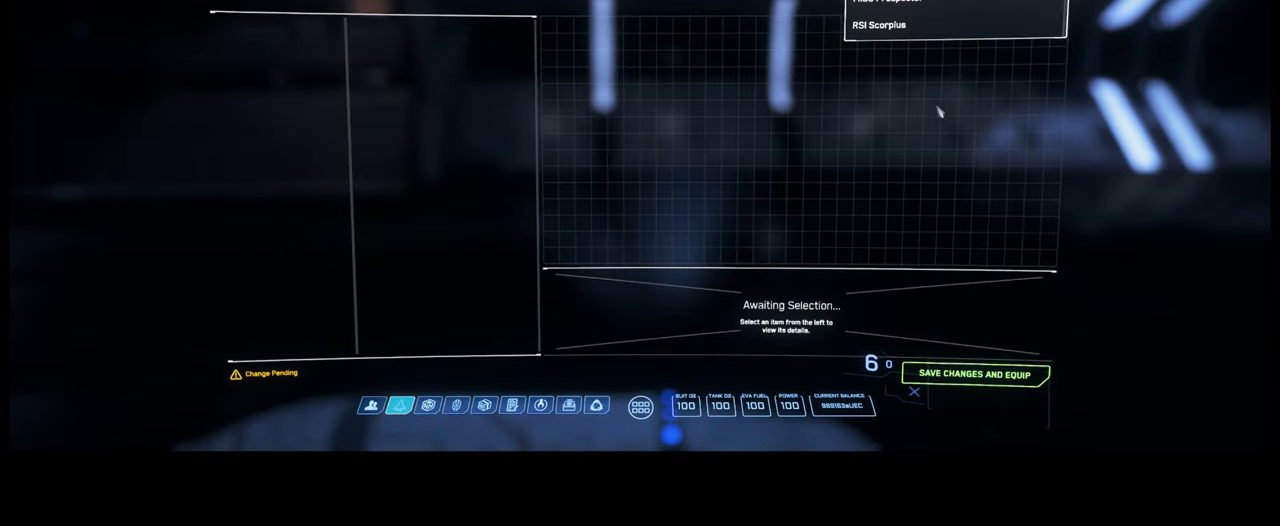
{"dt_ms": 500, "buttons": ["SELECT"], "left_stick": "center", "right_stick": "center", "events": []}
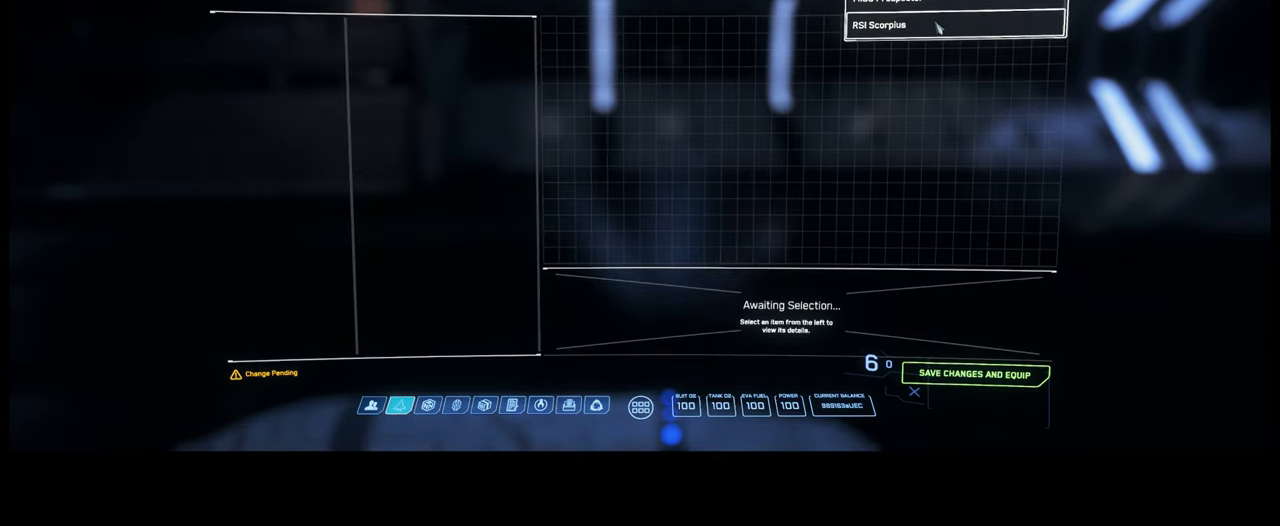
{"dt_ms": 500, "buttons": ["SELECT"], "left_stick": "center", "right_stick": "center", "events": []}
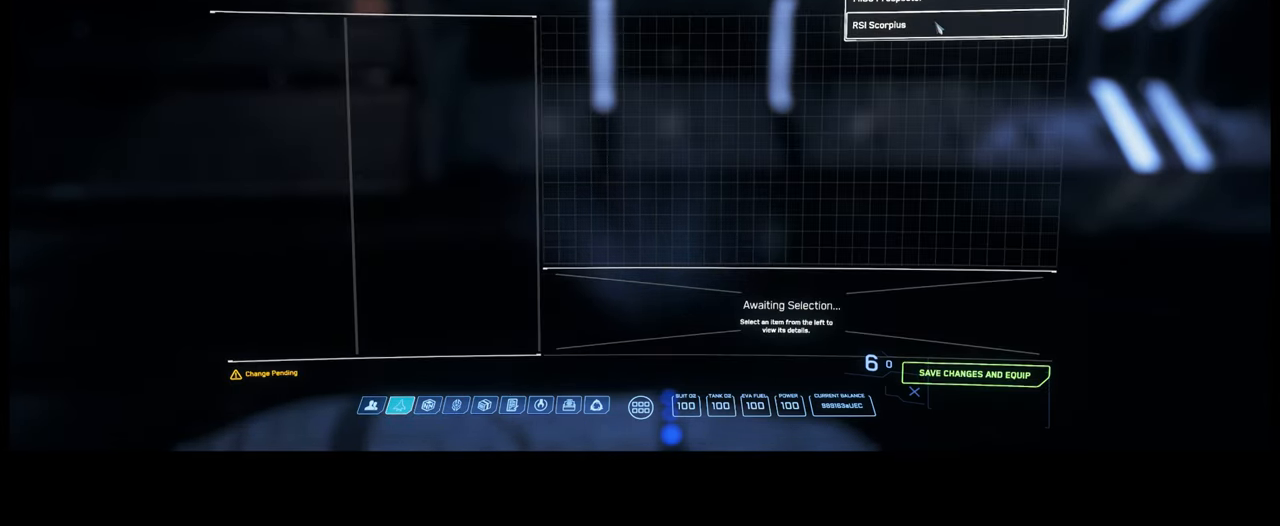
{"dt_ms": 500, "buttons": ["SELECT"], "left_stick": "center", "right_stick": "center", "events": []}
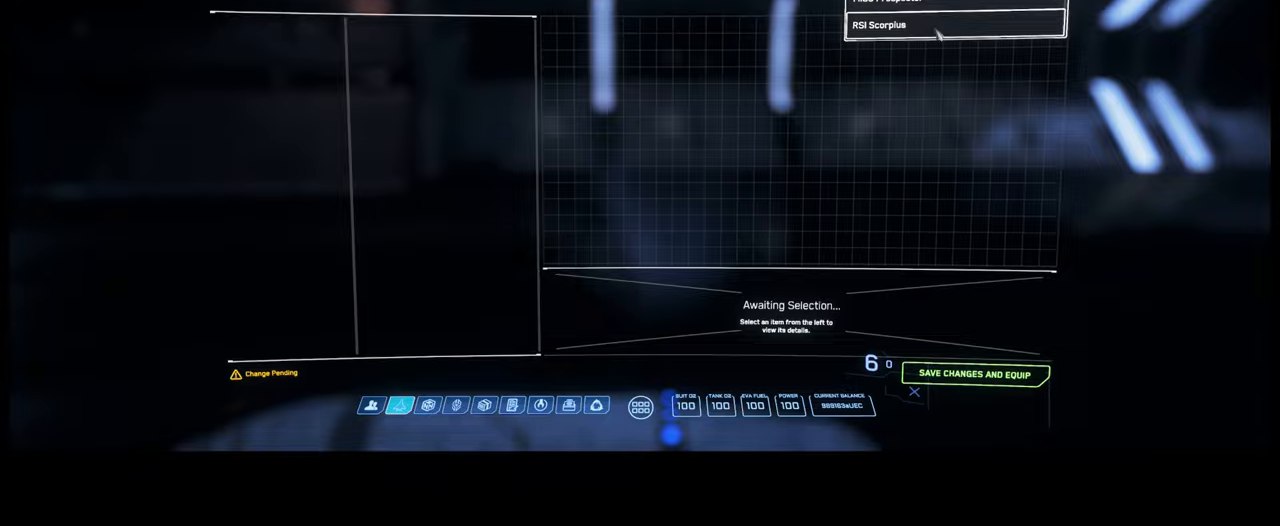
{"dt_ms": 1000, "buttons": [], "left_stick": "center", "right_stick": "center"}
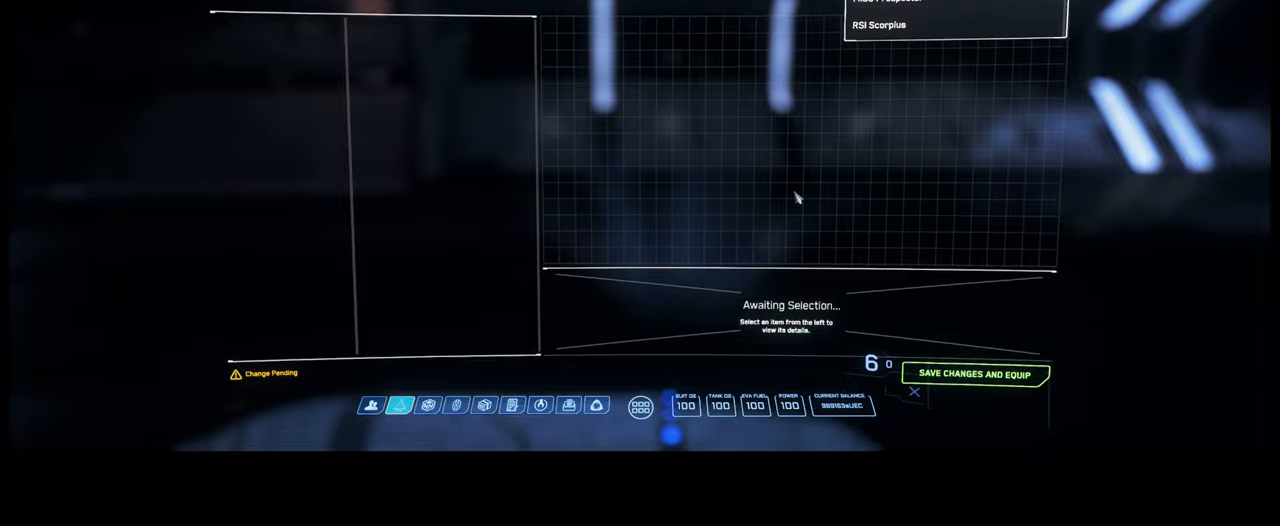
{"dt_ms": 500, "buttons": [], "left_stick": "center", "right_stick": "center", "events": []}
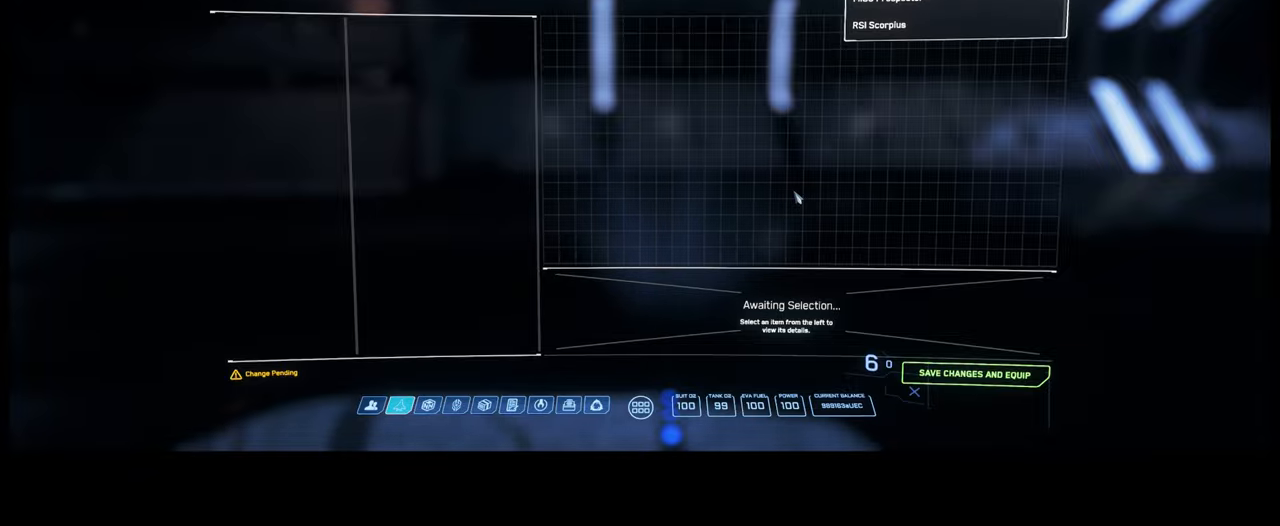
{"dt_ms": 500, "buttons": [], "left_stick": "center", "right_stick": "center", "events": [[467, "HOME", "down"], [484, "HOME", "up"]]}
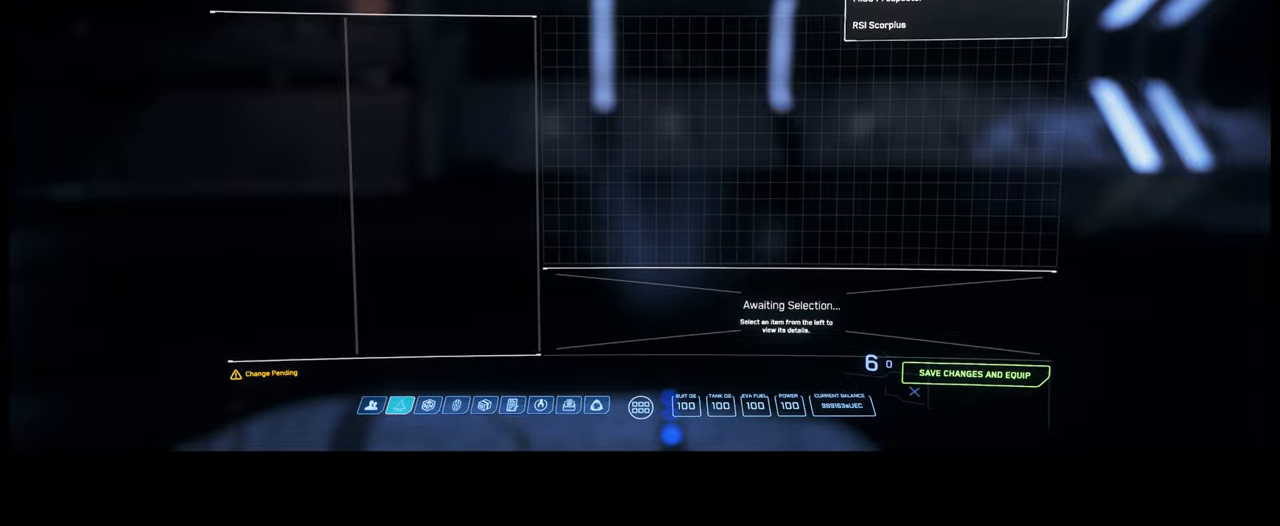
{"dt_ms": 500, "buttons": [], "left_stick": "center", "right_stick": "center", "events": []}
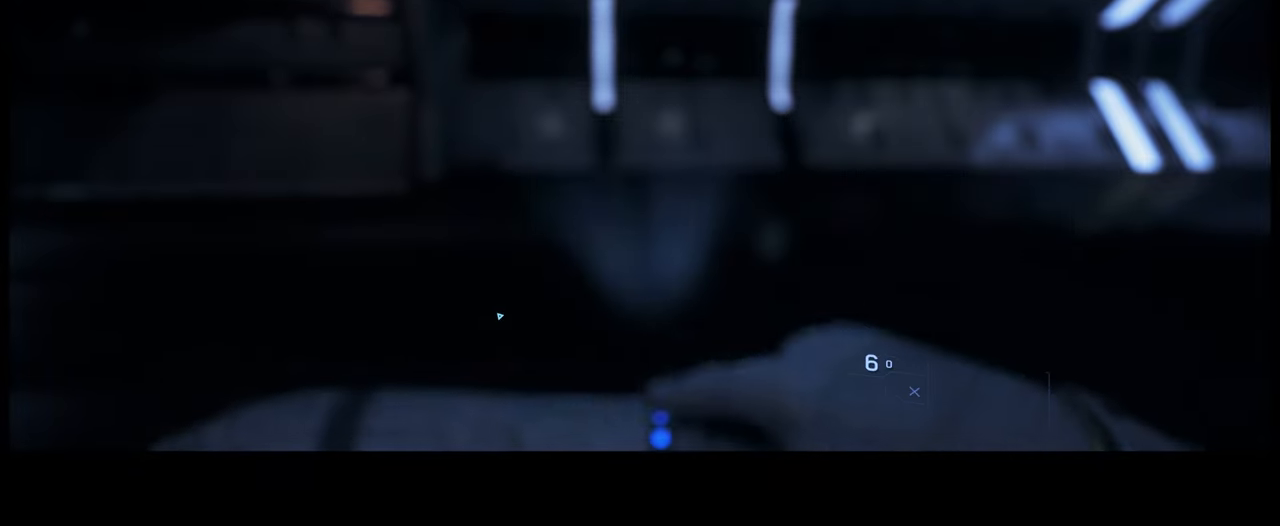
{"dt_ms": 500, "buttons": [], "left_stick": "center", "right_stick": "right", "events": [[250, "right_stick", "right"]]}